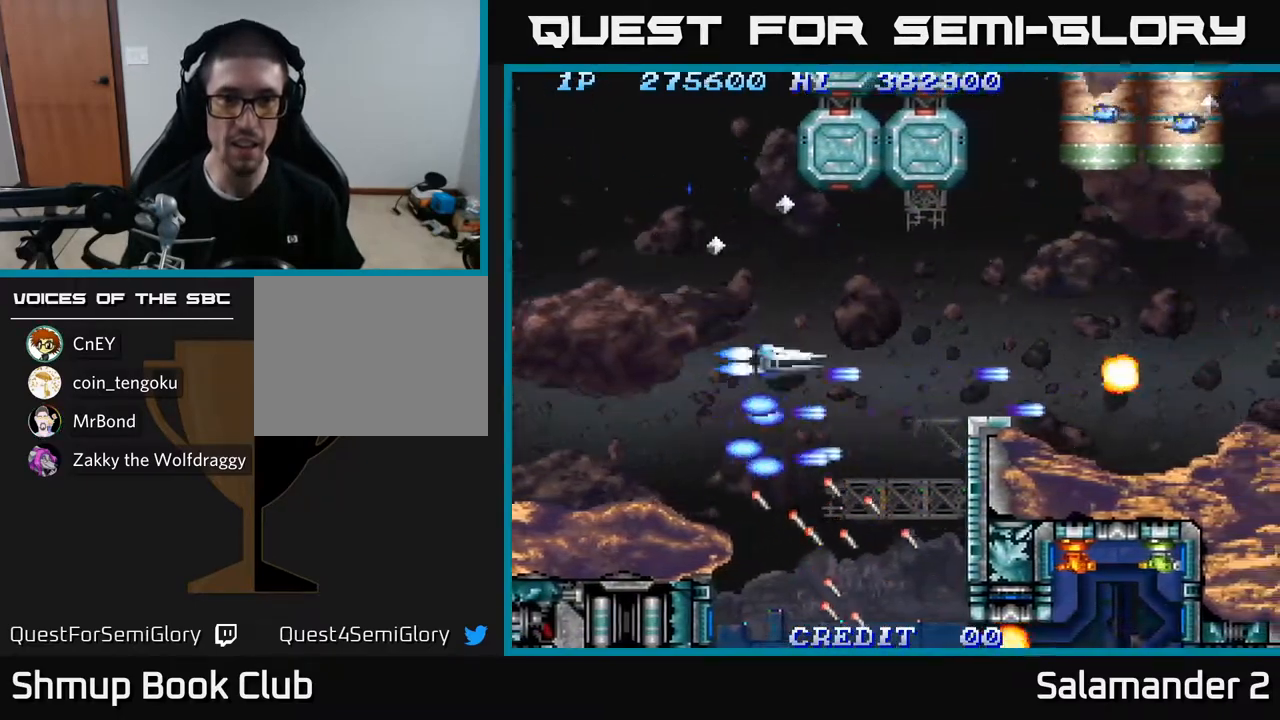
Gameplay with a controller (Xbox layout); each line is a JSON object with the inputs held at the frame after it. "events" lists button and stick changes between this image and that frame as [ms after this image, input, new state], when the widget could be followed in between.
{"buttons": ["A", "DPAD_UP", "DPAD_LEFT"], "left_stick": "center", "right_stick": "center", "events": [[17, "DPAD_RIGHT", "down"], [33, "A", "up"], [50, "DPAD_UP", "up"], [117, "DPAD_UP", "down"], [133, "A", "down"], [167, "DPAD_RIGHT", "up"], [217, "A", "up"], [300, "A", "down"], [367, "A", "up"], [367, "DPAD_LEFT", "down"], [467, "A", "down"]]}
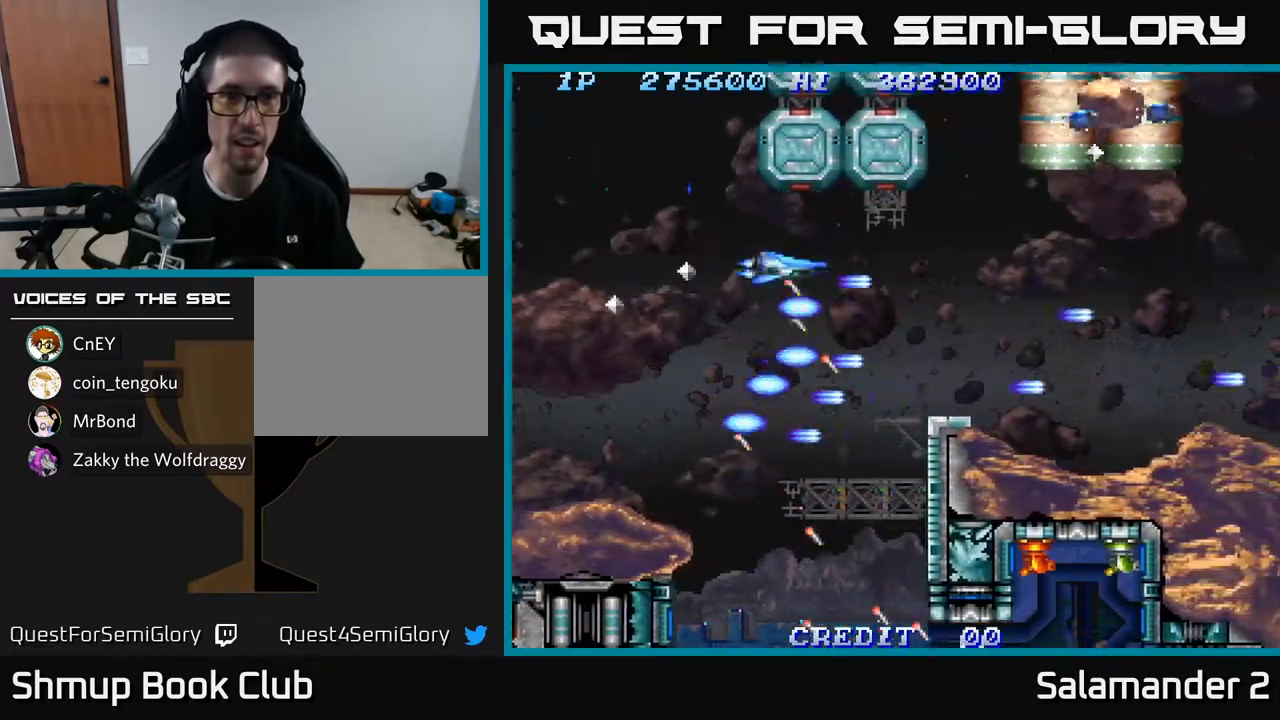
{"buttons": ["DPAD_UP", "DPAD_LEFT"], "left_stick": "center", "right_stick": "center", "events": [[67, "A", "up"], [83, "DPAD_UP", "up"], [150, "A", "down"], [250, "A", "up"], [267, "DPAD_UP", "down"], [333, "A", "down"], [433, "A", "up"]]}
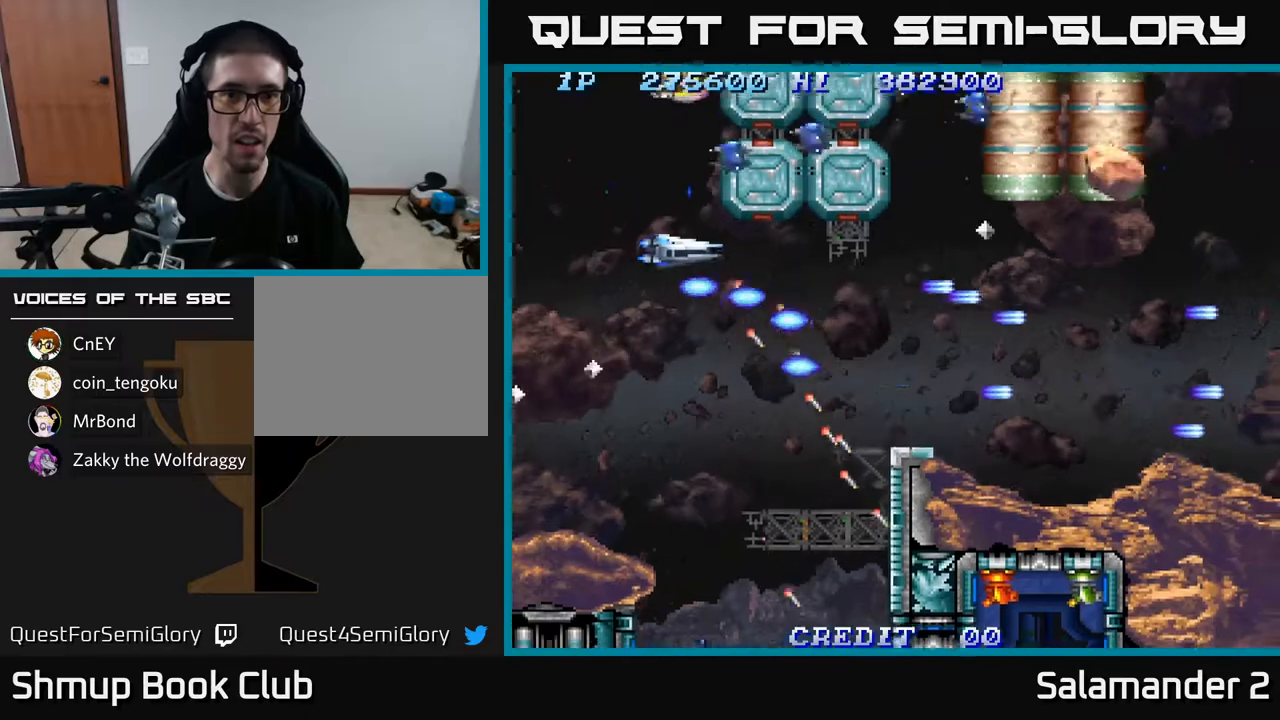
{"buttons": ["A", "DPAD_UP", "DPAD_LEFT"], "left_stick": "center", "right_stick": "center", "events": [[17, "A", "down"], [67, "DPAD_UP", "up"], [133, "A", "up"], [217, "A", "down"], [300, "DPAD_UP", "down"], [333, "A", "up"], [400, "DPAD_LEFT", "up"], [450, "A", "down"], [483, "DPAD_LEFT", "down"]]}
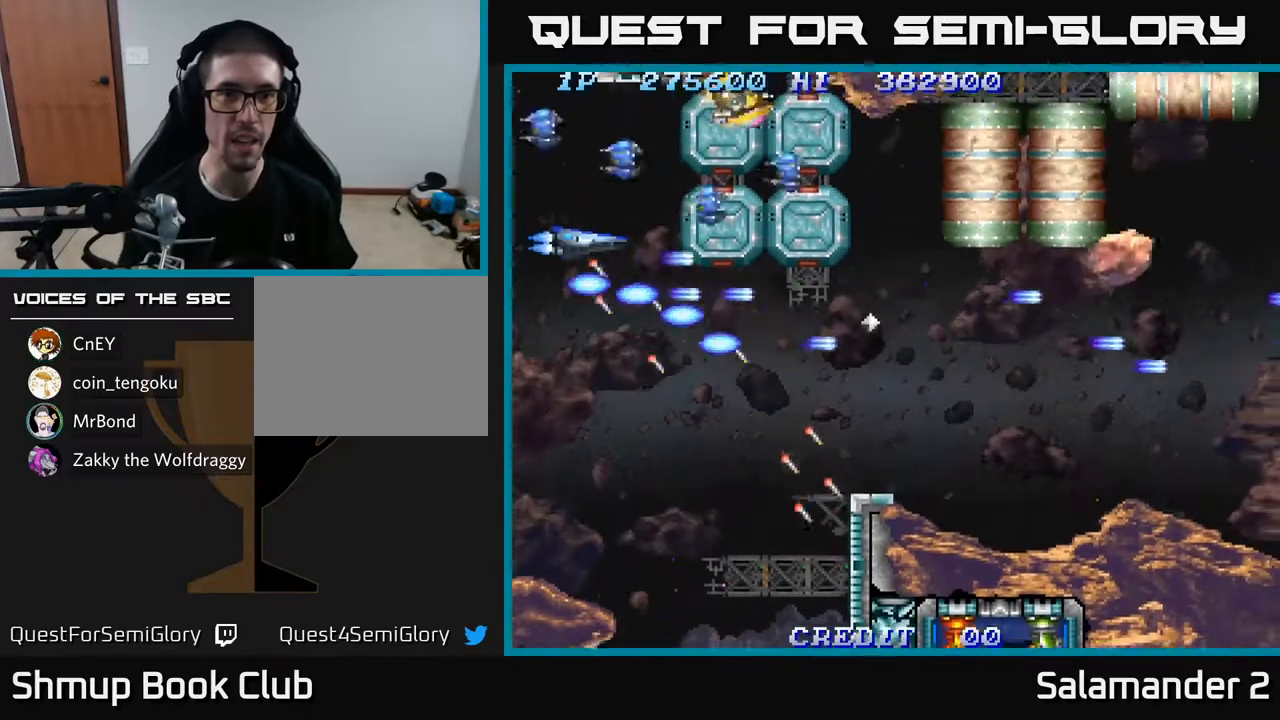
{"buttons": ["DPAD_DOWN"], "left_stick": "center", "right_stick": "center", "events": [[50, "A", "up"], [83, "DPAD_UP", "up"], [117, "A", "down"], [150, "DPAD_DOWN", "down"], [183, "DPAD_LEFT", "up"], [200, "A", "up"], [267, "A", "down"], [317, "A", "up"], [400, "A", "down"], [450, "A", "up"]]}
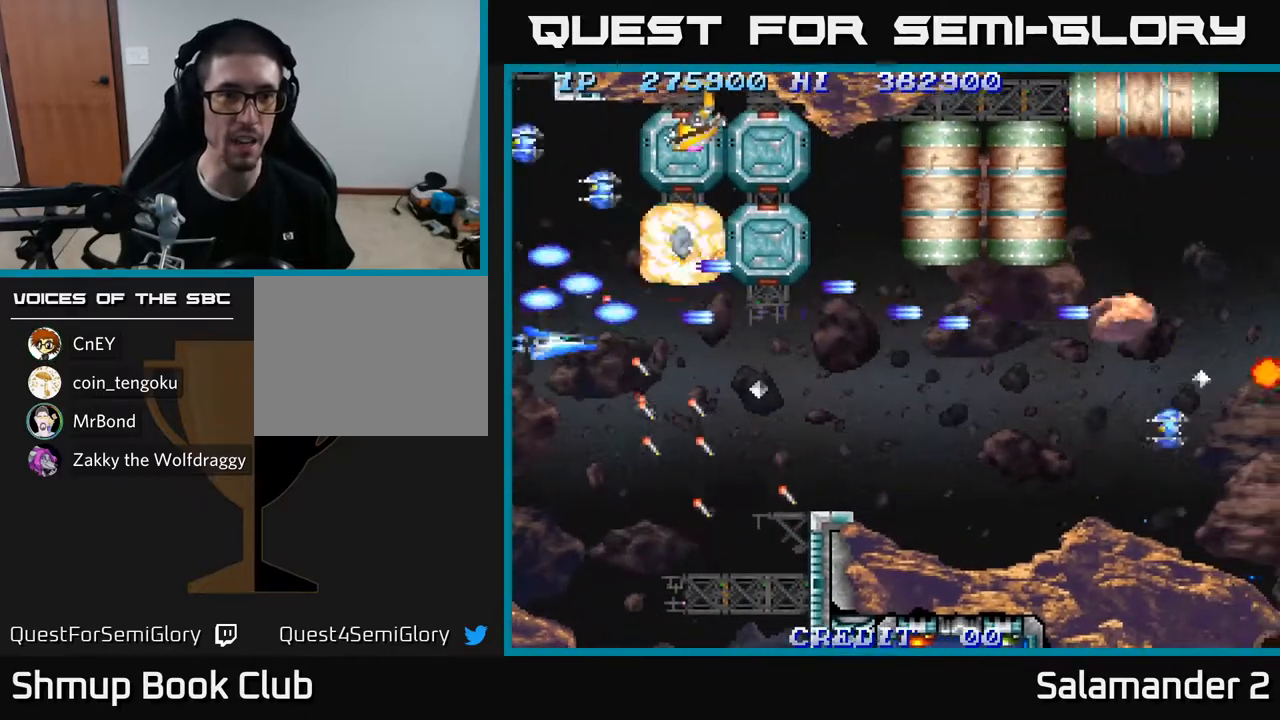
{"buttons": [], "left_stick": "center", "right_stick": "center", "events": [[17, "A", "down"], [50, "DPAD_DOWN", "up"], [67, "A", "up"], [133, "A", "down"], [200, "A", "up"], [283, "A", "down"], [300, "A", "up"], [350, "A", "down"], [367, "A", "up"], [433, "A", "down"], [500, "A", "up"]]}
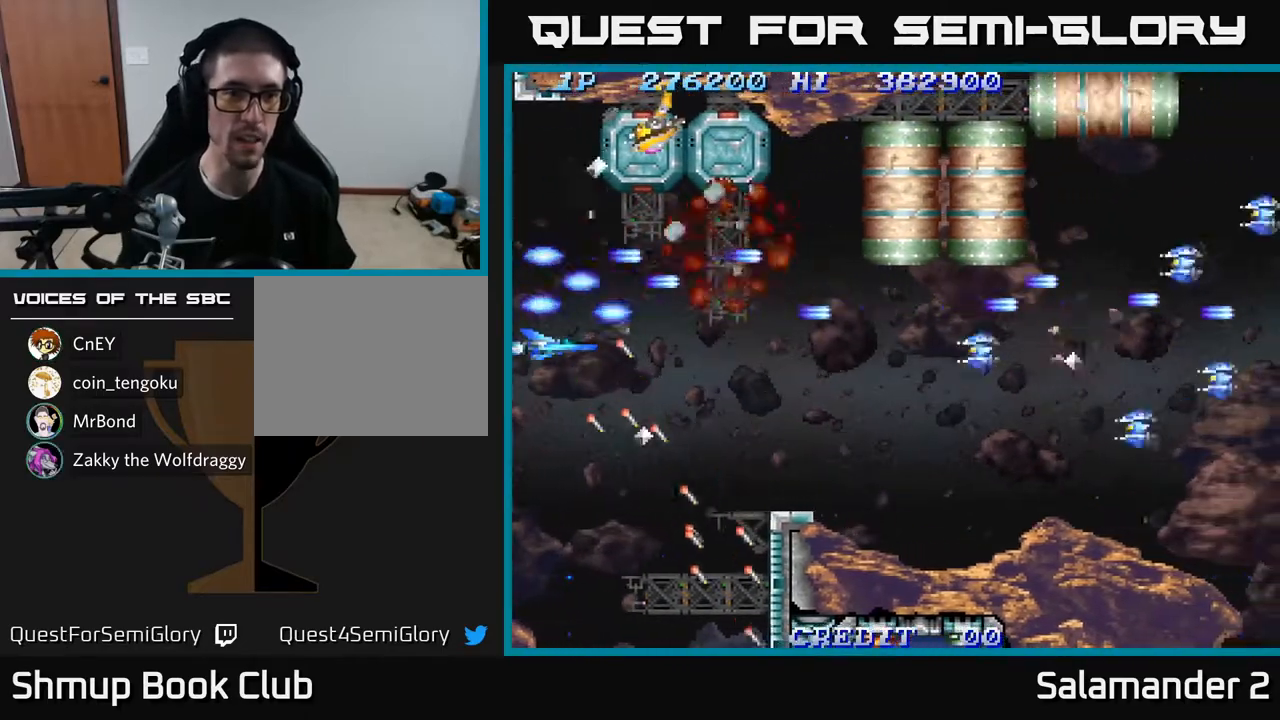
{"buttons": ["A", "DPAD_DOWN"], "left_stick": "center", "right_stick": "center", "events": [[83, "A", "down"], [150, "A", "up"], [217, "A", "down"], [267, "A", "up"], [333, "A", "down"], [383, "A", "up"], [450, "DPAD_DOWN", "down"], [467, "A", "down"]]}
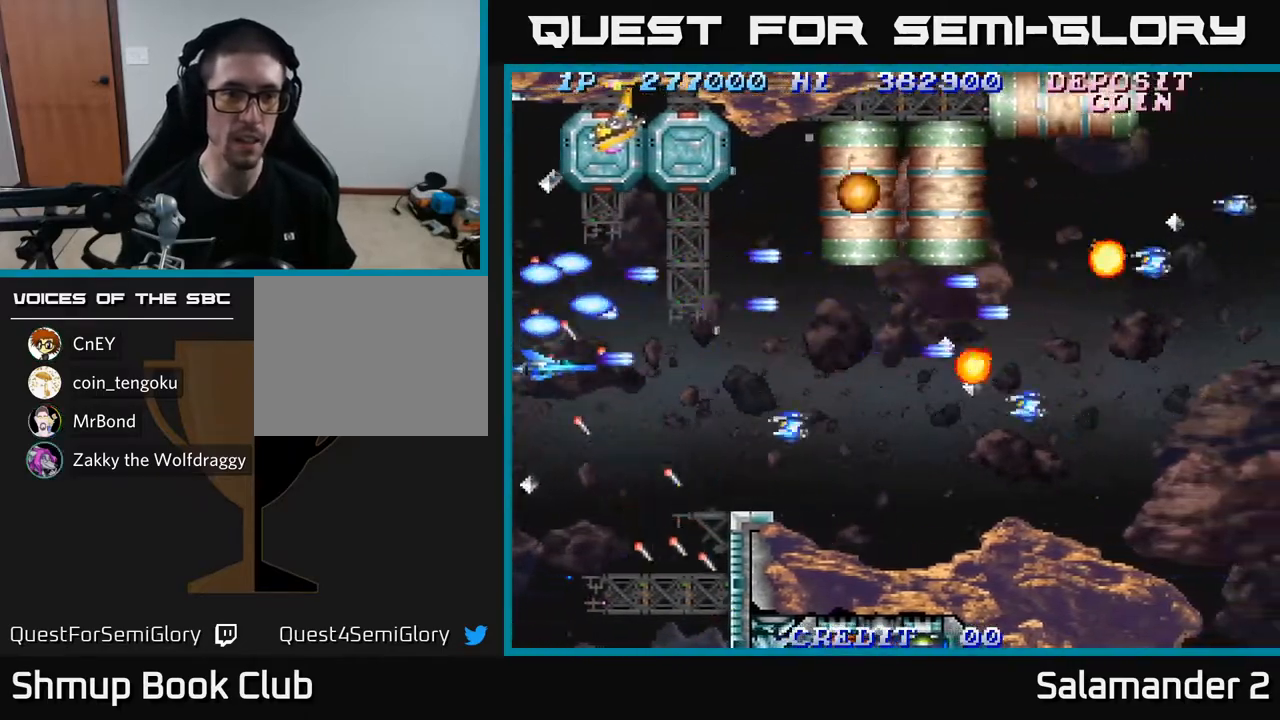
{"buttons": [], "left_stick": "center", "right_stick": "center", "events": [[17, "A", "up"], [67, "DPAD_DOWN", "up"], [100, "A", "down"], [150, "A", "up"], [233, "A", "down"], [250, "DPAD_DOWN", "down"], [283, "A", "up"], [367, "A", "down"], [383, "DPAD_DOWN", "up"], [433, "A", "up"]]}
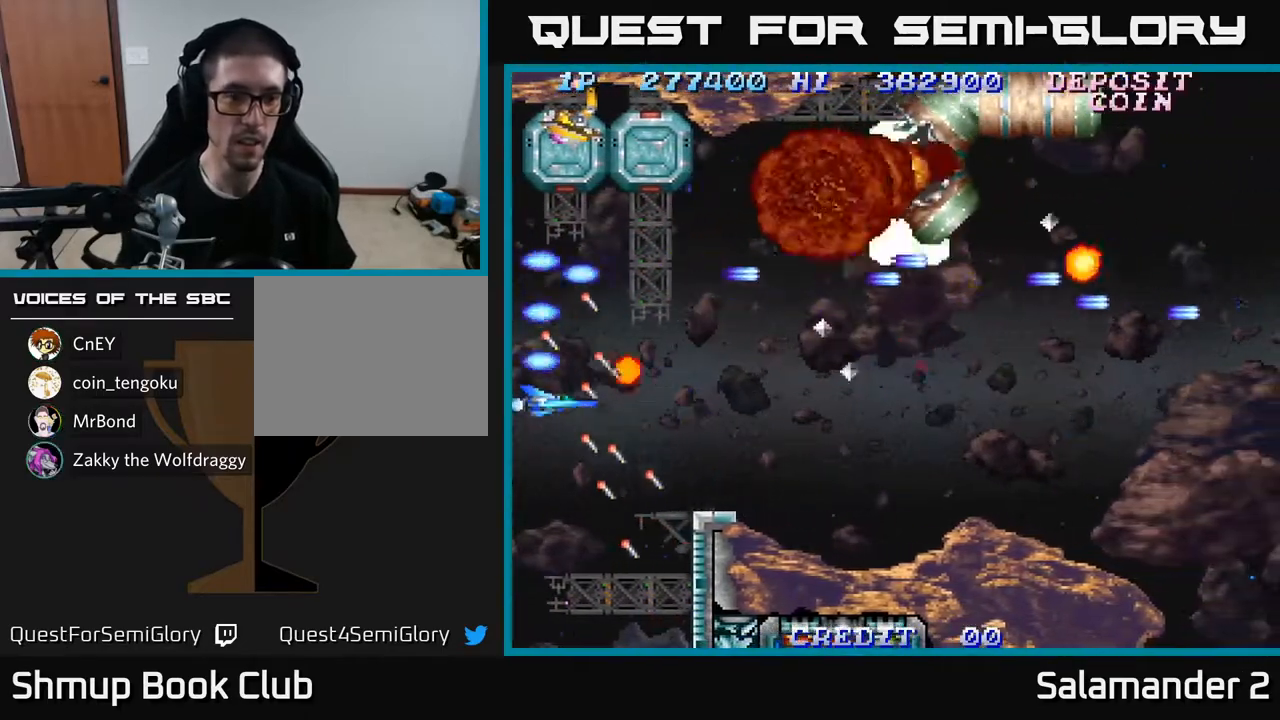
{"buttons": ["A"], "left_stick": "center", "right_stick": "center", "events": [[33, "A", "down"], [67, "DPAD_DOWN", "down"], [117, "A", "up"], [133, "DPAD_DOWN", "up"], [183, "A", "down"], [267, "A", "up"], [333, "A", "down"], [400, "A", "up"], [467, "A", "down"]]}
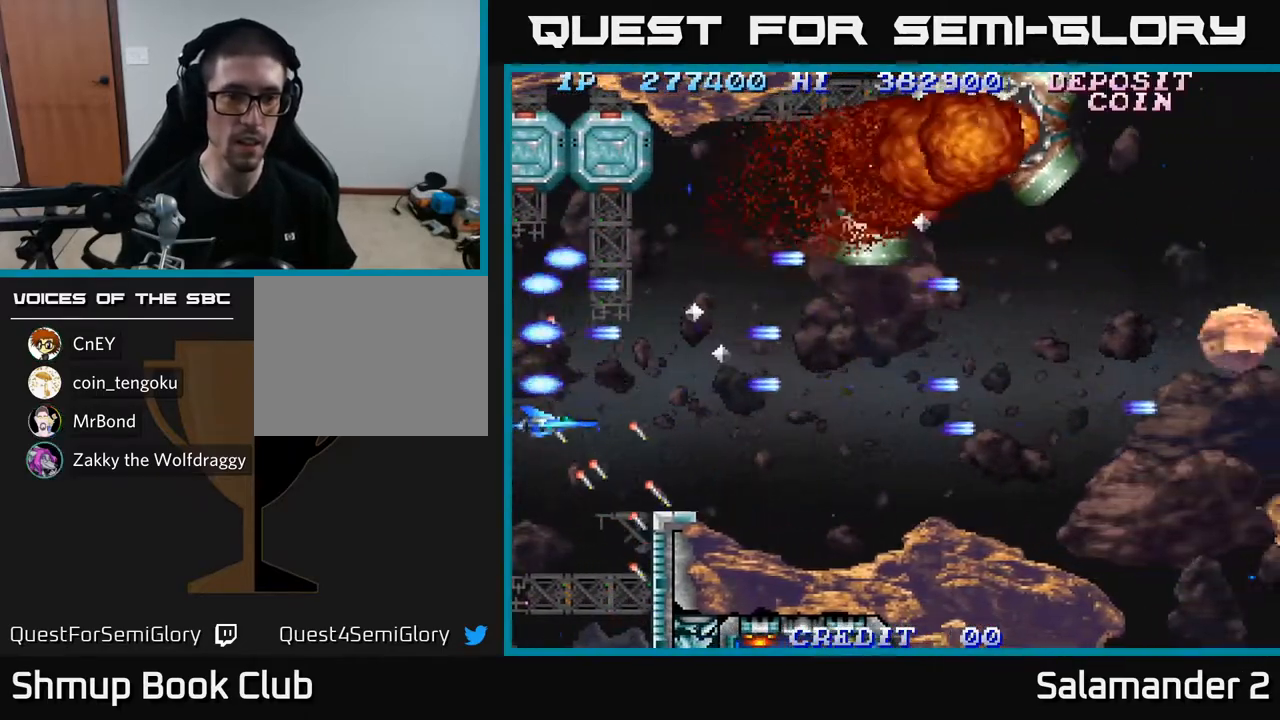
{"buttons": [], "left_stick": "center", "right_stick": "center", "events": [[33, "A", "up"], [117, "A", "down"], [167, "A", "up"], [250, "A", "down"], [300, "A", "up"], [383, "A", "down"], [450, "A", "up"]]}
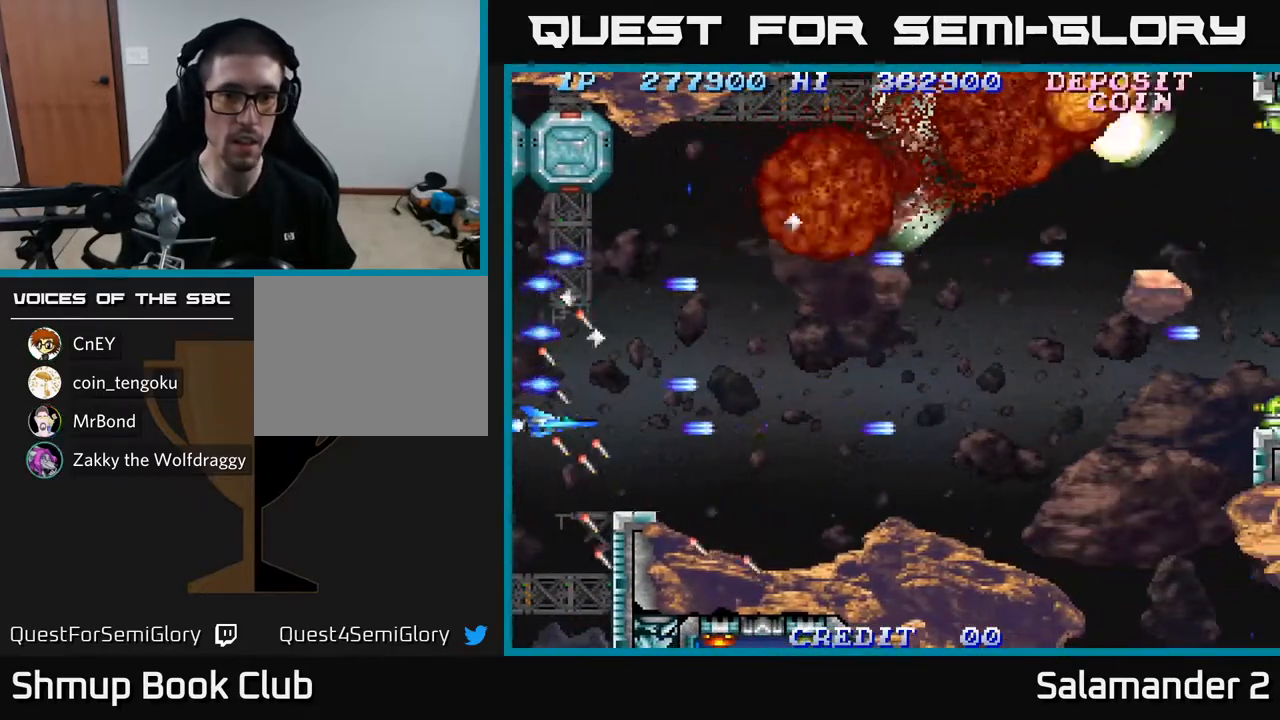
{"buttons": ["DPAD_RIGHT"], "left_stick": "center", "right_stick": "center", "events": [[83, "DPAD_RIGHT", "down"], [217, "A", "down"], [300, "A", "up"], [383, "A", "down"], [450, "A", "up"]]}
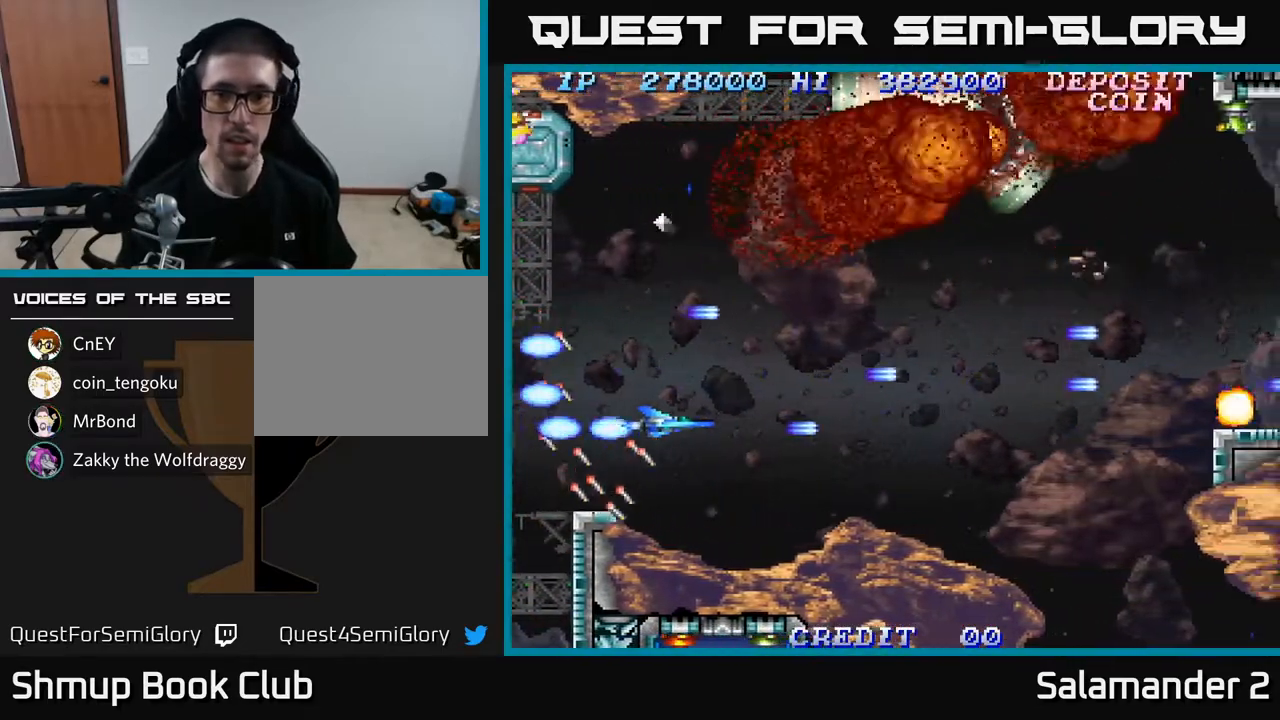
{"buttons": ["DPAD_RIGHT"], "left_stick": "center", "right_stick": "center", "events": [[50, "A", "down"], [117, "A", "up"], [217, "A", "down"], [300, "A", "up"], [400, "A", "down"], [483, "A", "up"]]}
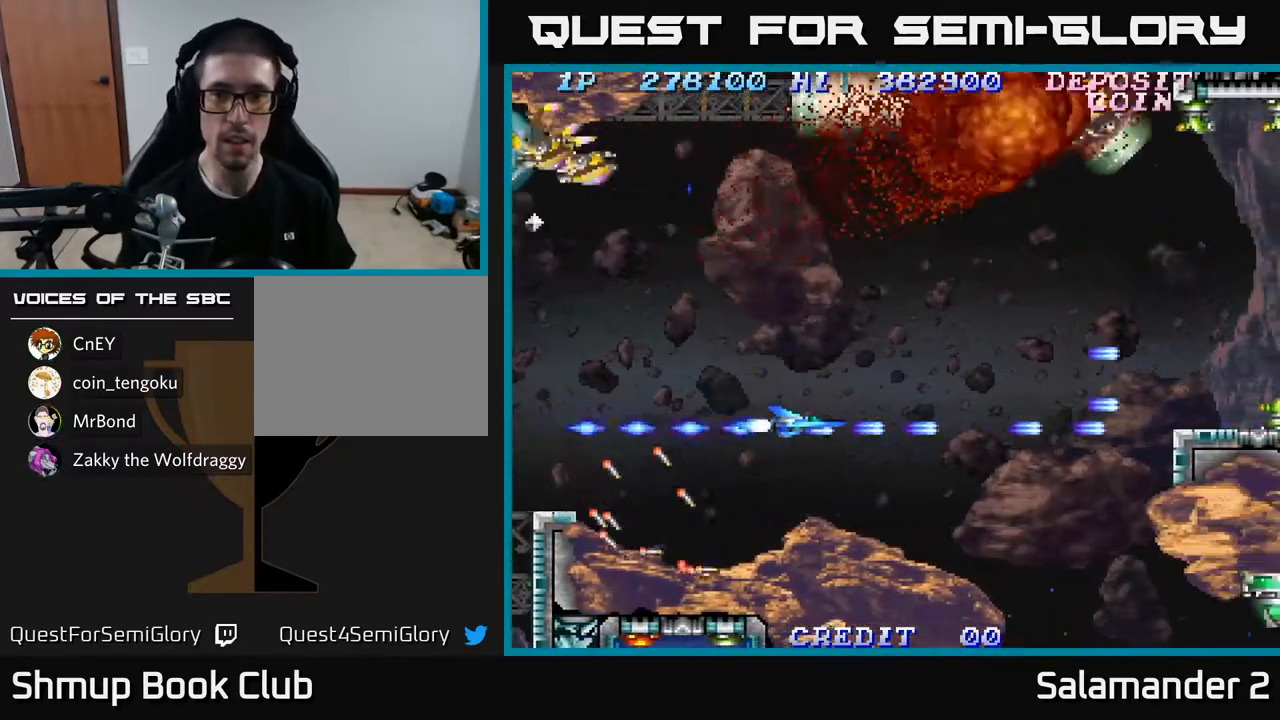
{"buttons": ["A", "DPAD_UP"], "left_stick": "center", "right_stick": "center", "events": [[67, "A", "down"], [150, "A", "up"], [250, "A", "down"], [317, "DPAD_UP", "down"], [367, "A", "up"], [367, "DPAD_RIGHT", "up"], [433, "A", "down"]]}
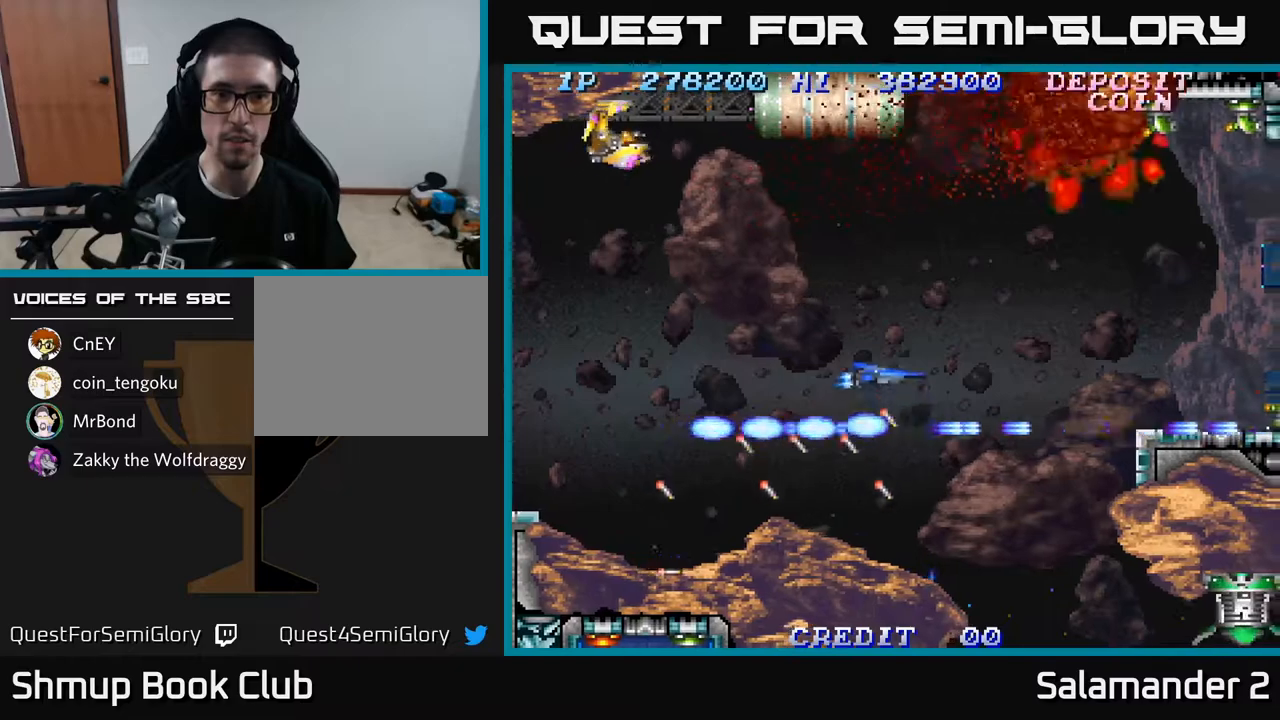
{"buttons": ["A", "DPAD_UP", "DPAD_RIGHT"], "left_stick": "center", "right_stick": "center", "events": [[50, "A", "up"], [100, "A", "down"], [217, "A", "up"], [283, "A", "down"], [283, "DPAD_RIGHT", "down"], [417, "A", "up"], [467, "A", "down"]]}
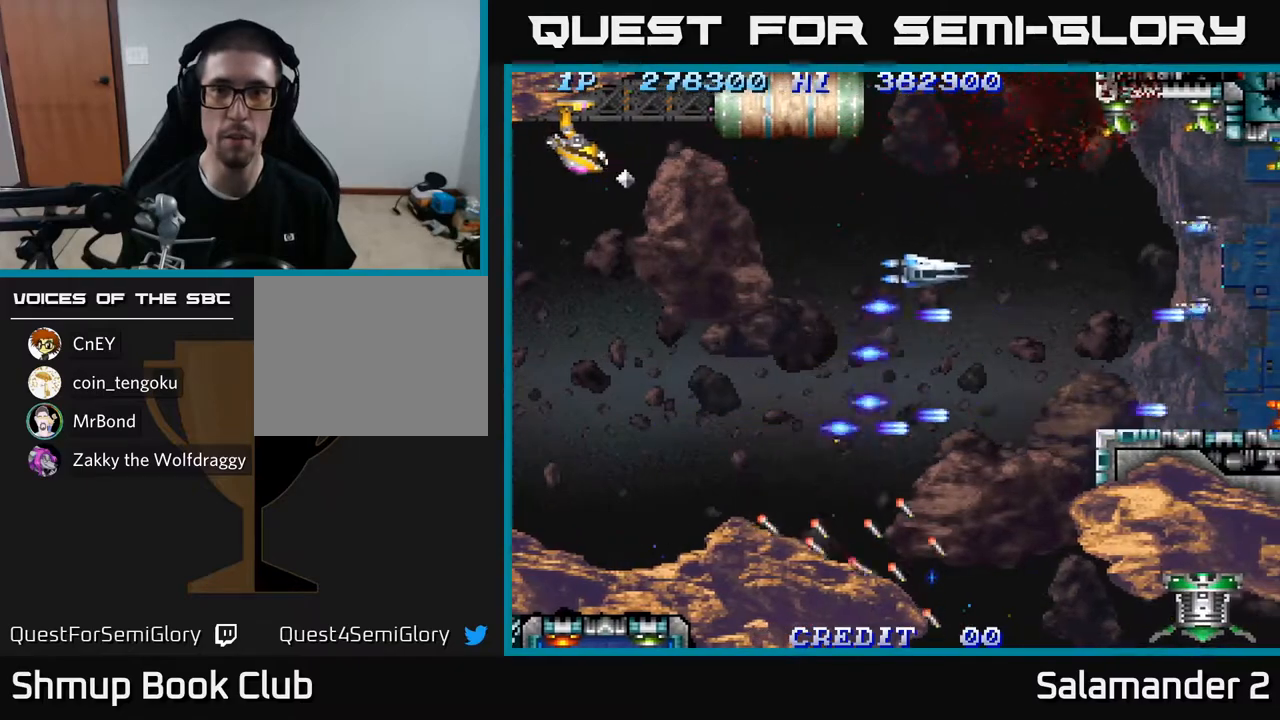
{"buttons": ["A", "DPAD_UP"], "left_stick": "center", "right_stick": "center", "events": [[83, "A", "up"], [100, "DPAD_RIGHT", "up"], [150, "A", "down"], [217, "A", "up"], [317, "A", "down"], [383, "A", "up"], [467, "A", "down"]]}
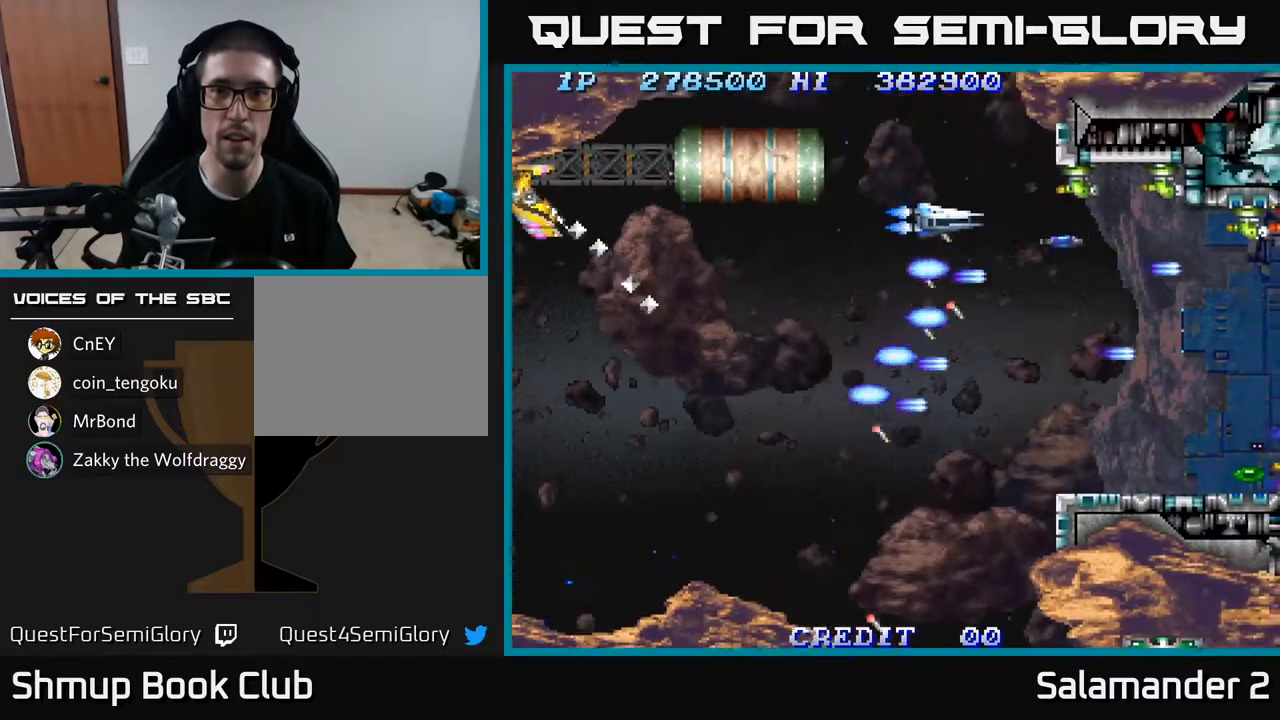
{"buttons": ["DPAD_DOWN"], "left_stick": "center", "right_stick": "center", "events": [[33, "A", "up"], [133, "A", "down"], [133, "DPAD_LEFT", "down"], [167, "DPAD_UP", "up"], [183, "A", "up"], [250, "A", "down"], [283, "DPAD_DOWN", "down"], [300, "DPAD_LEFT", "up"], [317, "A", "up"], [383, "A", "down"], [383, "DPAD_DOWN", "up"], [450, "A", "up"], [467, "DPAD_DOWN", "down"]]}
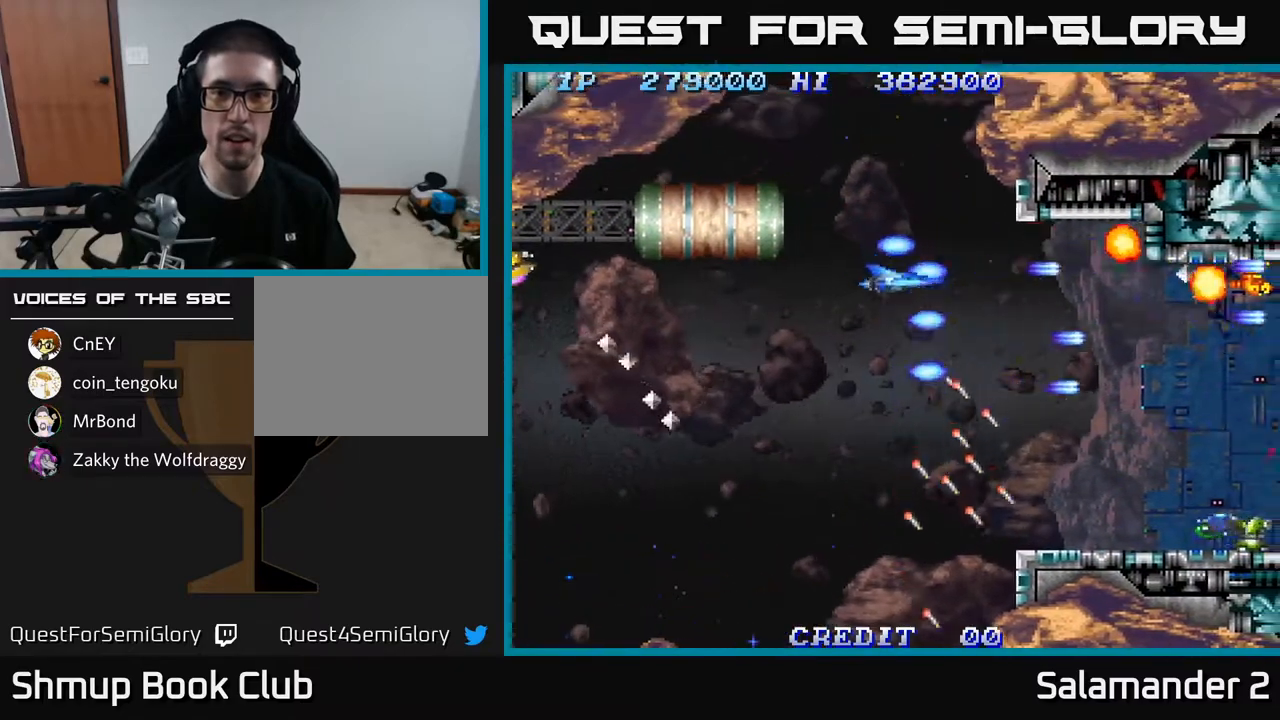
{"buttons": ["A", "DPAD_DOWN"], "left_stick": "center", "right_stick": "center", "events": [[50, "A", "down"], [67, "A", "up"], [183, "A", "down"], [267, "A", "up"], [350, "A", "down"], [417, "A", "up"], [500, "A", "down"]]}
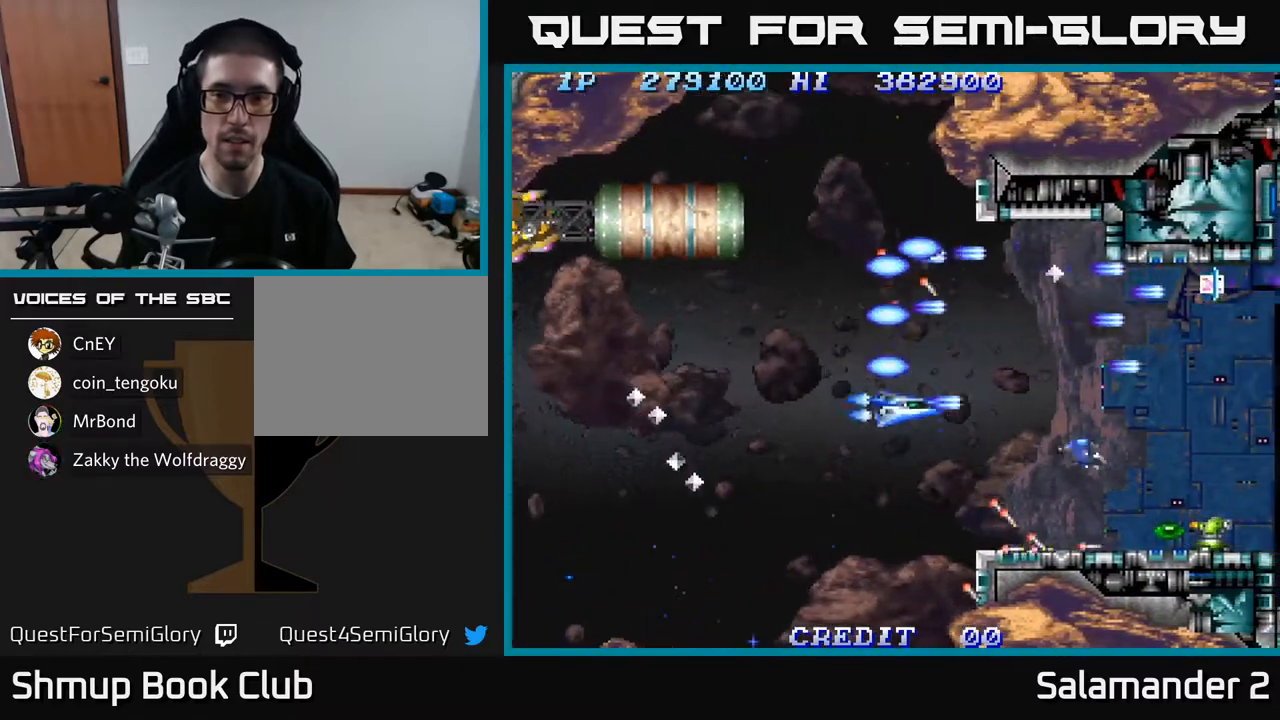
{"buttons": ["DPAD_DOWN"], "left_stick": "center", "right_stick": "center", "events": [[50, "A", "up"], [133, "A", "down"], [150, "DPAD_LEFT", "down"], [200, "A", "up"], [300, "A", "down"], [317, "DPAD_LEFT", "up"], [367, "A", "up"], [450, "A", "down"], [483, "A", "up"]]}
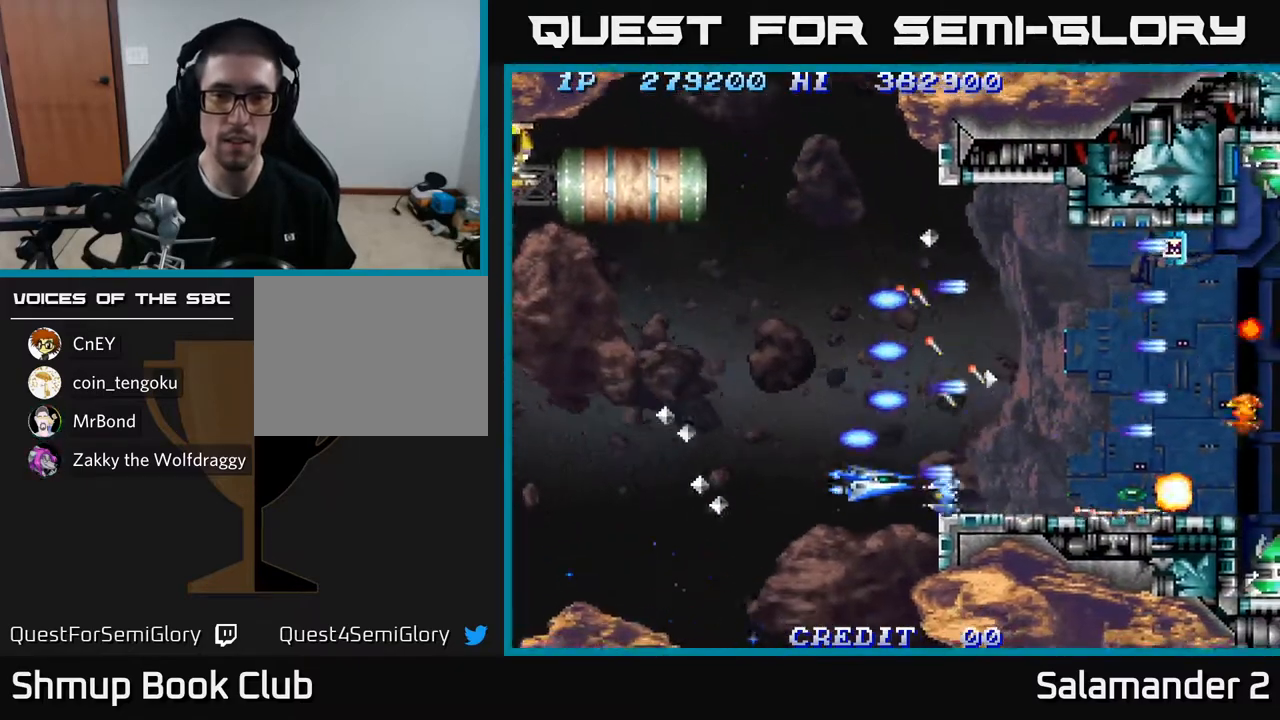
{"buttons": ["A", "DPAD_RIGHT"], "left_stick": "center", "right_stick": "center"}
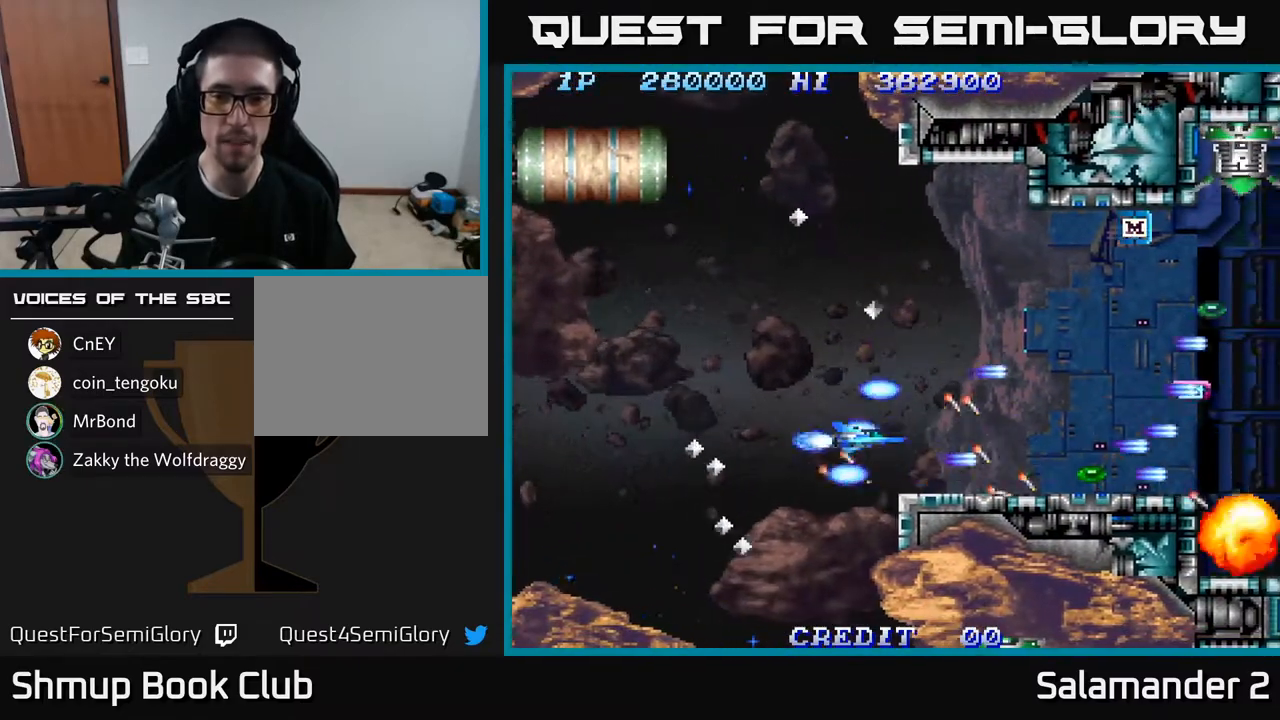
{"buttons": ["A", "DPAD_DOWN", "DPAD_RIGHT"], "left_stick": "center", "right_stick": "center", "events": [[33, "A", "up"], [117, "A", "down"], [200, "A", "up"], [283, "A", "down"], [400, "A", "up"], [467, "A", "down"], [500, "DPAD_DOWN", "down"]]}
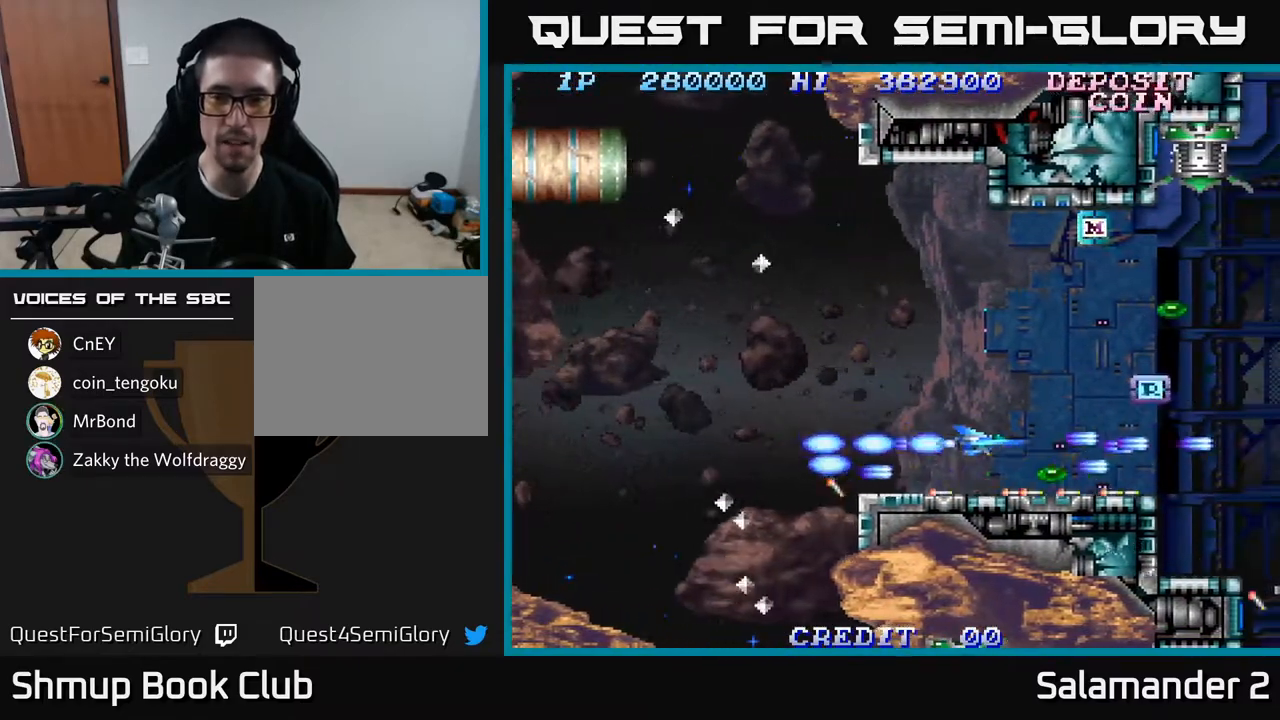
{"buttons": ["DPAD_UP"], "left_stick": "center", "right_stick": "center"}
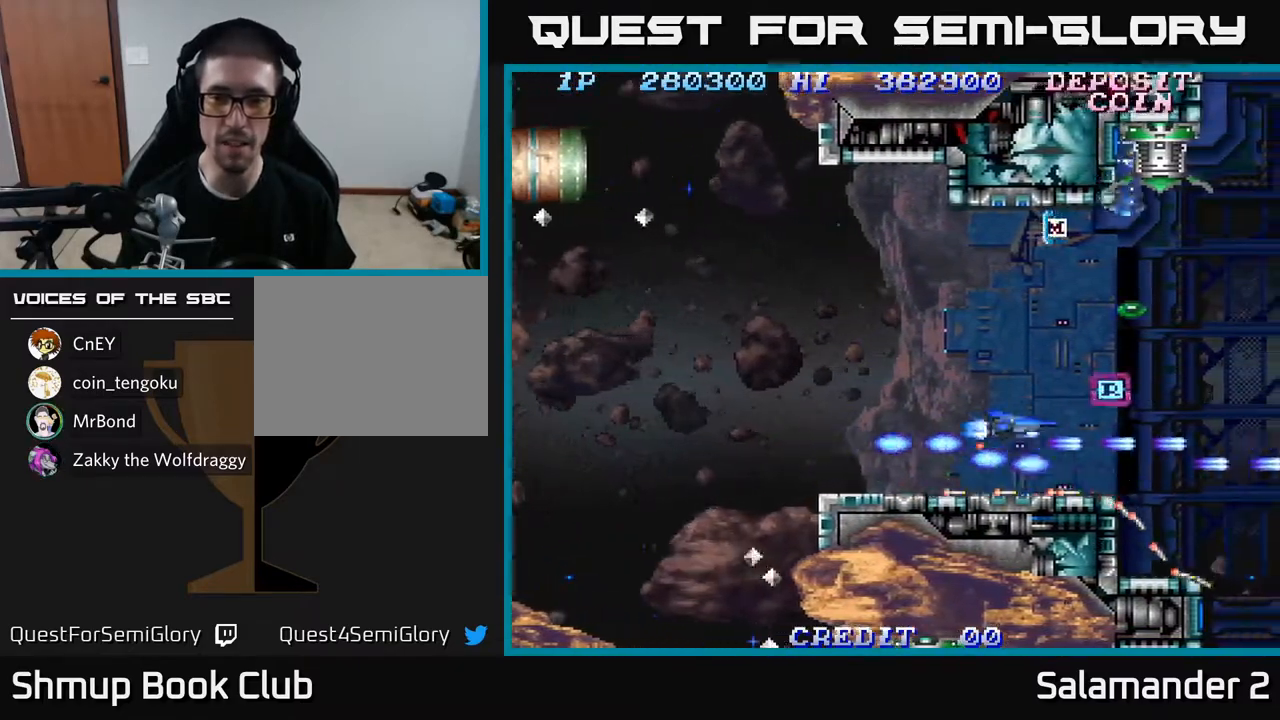
{"buttons": ["DPAD_UP"], "left_stick": "center", "right_stick": "center", "events": [[17, "A", "down"], [100, "A", "up"], [117, "DPAD_RIGHT", "down"], [133, "DPAD_UP", "up"], [167, "A", "down"], [267, "A", "up"], [267, "DPAD_UP", "down"], [350, "A", "down"], [367, "DPAD_RIGHT", "up"], [467, "A", "up"]]}
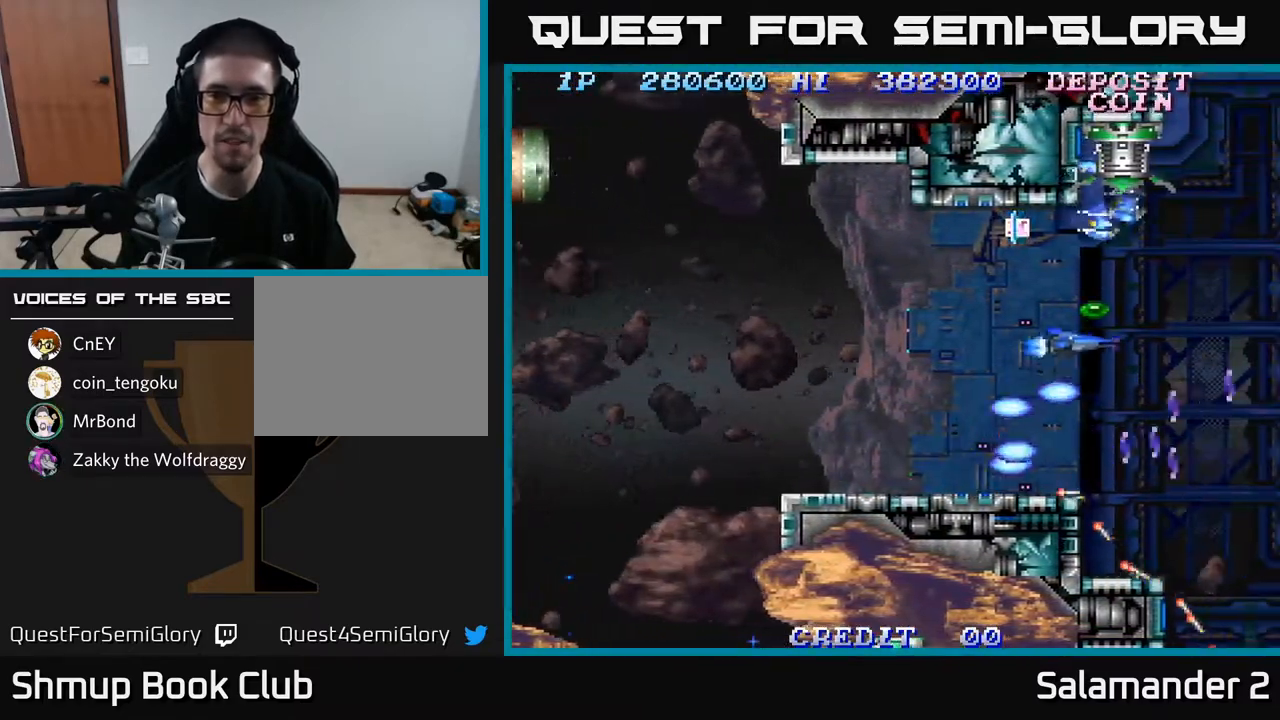
{"buttons": ["DPAD_UP", "DPAD_LEFT"], "left_stick": "center", "right_stick": "center", "events": [[33, "A", "down"], [50, "DPAD_LEFT", "down"], [117, "A", "up"], [183, "A", "down"], [300, "A", "up"], [367, "A", "down"], [467, "A", "up"]]}
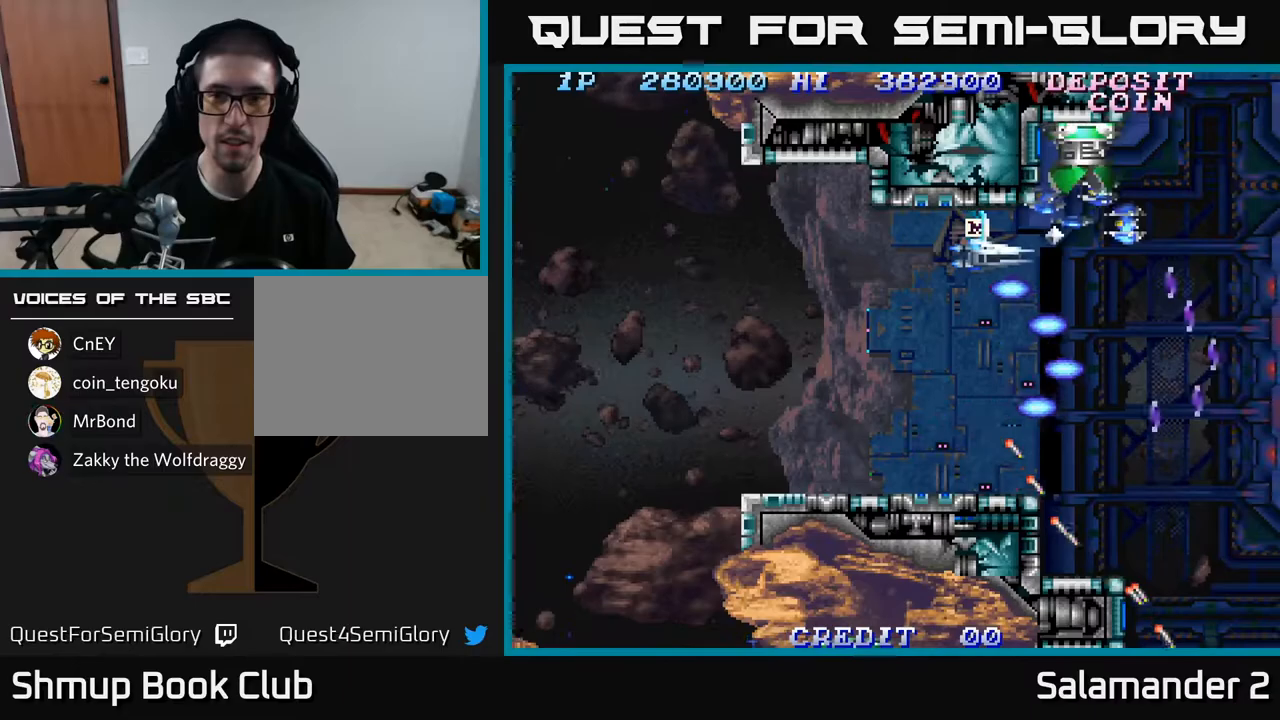
{"buttons": ["DPAD_LEFT"], "left_stick": "center", "right_stick": "center", "events": [[33, "DPAD_UP", "up"], [50, "A", "down"], [133, "A", "up"], [233, "A", "down"], [250, "DPAD_UP", "down"], [283, "A", "up"], [283, "DPAD_LEFT", "up"], [333, "DPAD_LEFT", "down"], [350, "DPAD_UP", "up"], [367, "A", "down"], [450, "A", "up"]]}
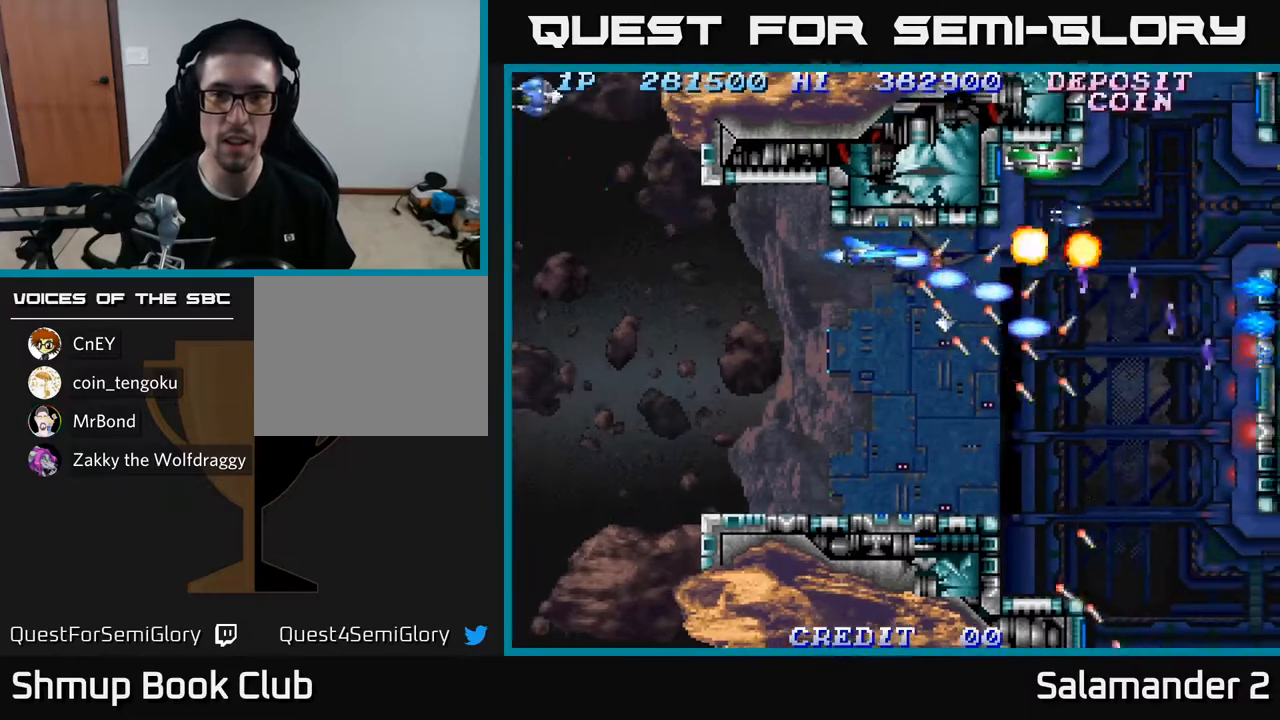
{"buttons": ["A"], "left_stick": "center", "right_stick": "center", "events": [[33, "A", "down"], [83, "A", "up"], [167, "A", "down"], [233, "A", "up"], [250, "DPAD_LEFT", "up"], [300, "A", "down"], [367, "A", "up"], [450, "A", "down"]]}
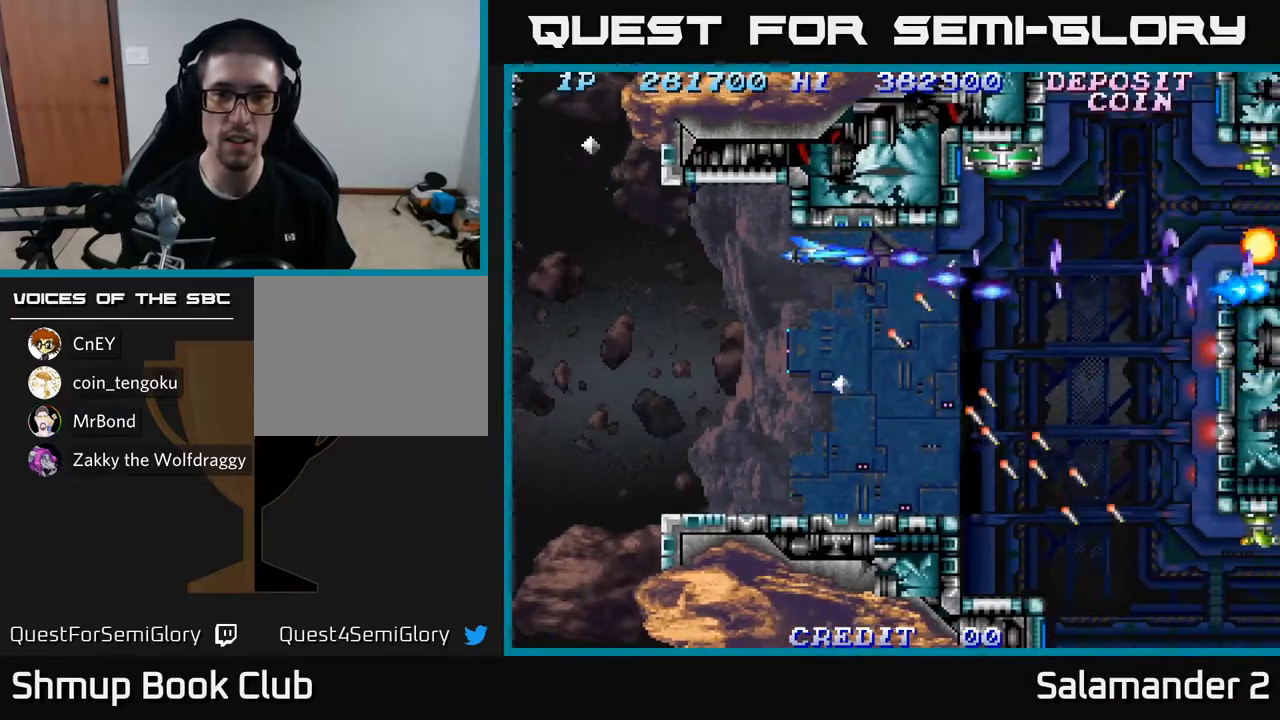
{"buttons": [], "left_stick": "center", "right_stick": "center", "events": [[17, "A", "up"], [100, "A", "down"], [167, "A", "up"], [267, "A", "down"], [317, "A", "up"], [400, "A", "down"], [450, "A", "up"]]}
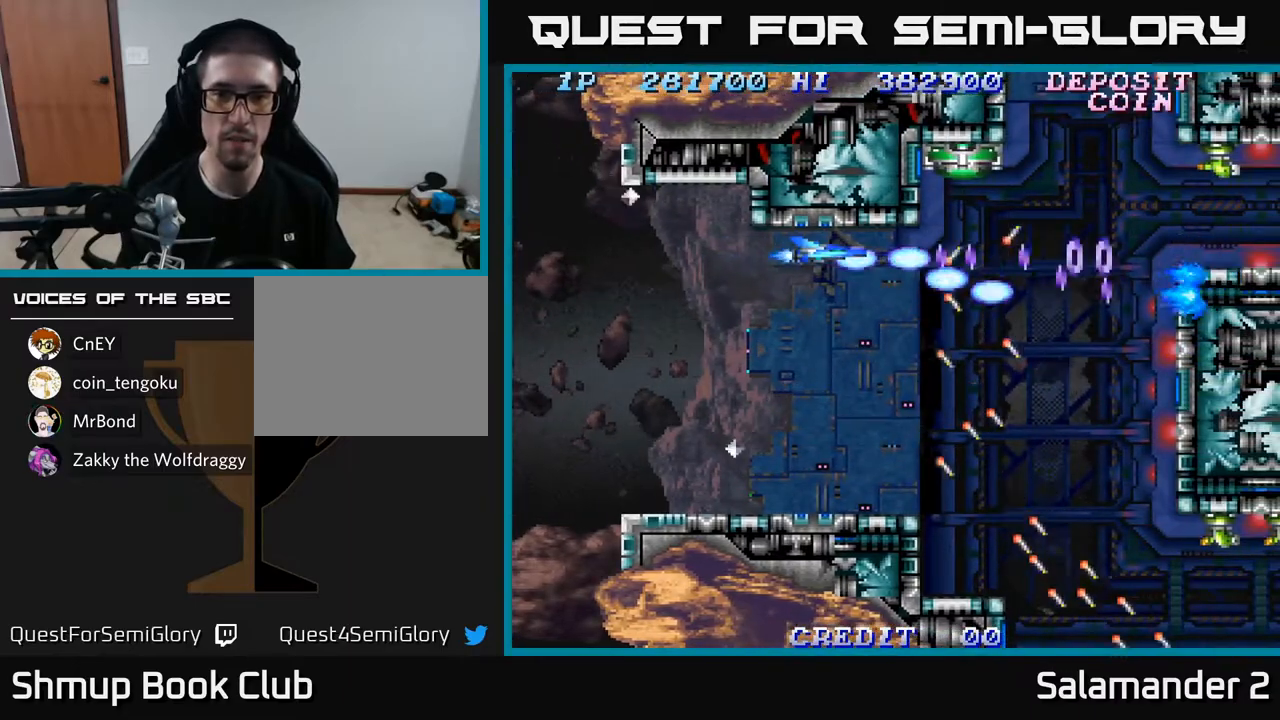
{"buttons": ["A", "DPAD_DOWN"], "left_stick": "center", "right_stick": "center", "events": [[33, "A", "down"], [100, "A", "up"], [150, "DPAD_DOWN", "down"], [167, "A", "down"], [233, "A", "up"], [333, "A", "down"], [333, "DPAD_DOWN", "up"], [417, "A", "up"], [417, "DPAD_DOWN", "down"], [500, "A", "down"]]}
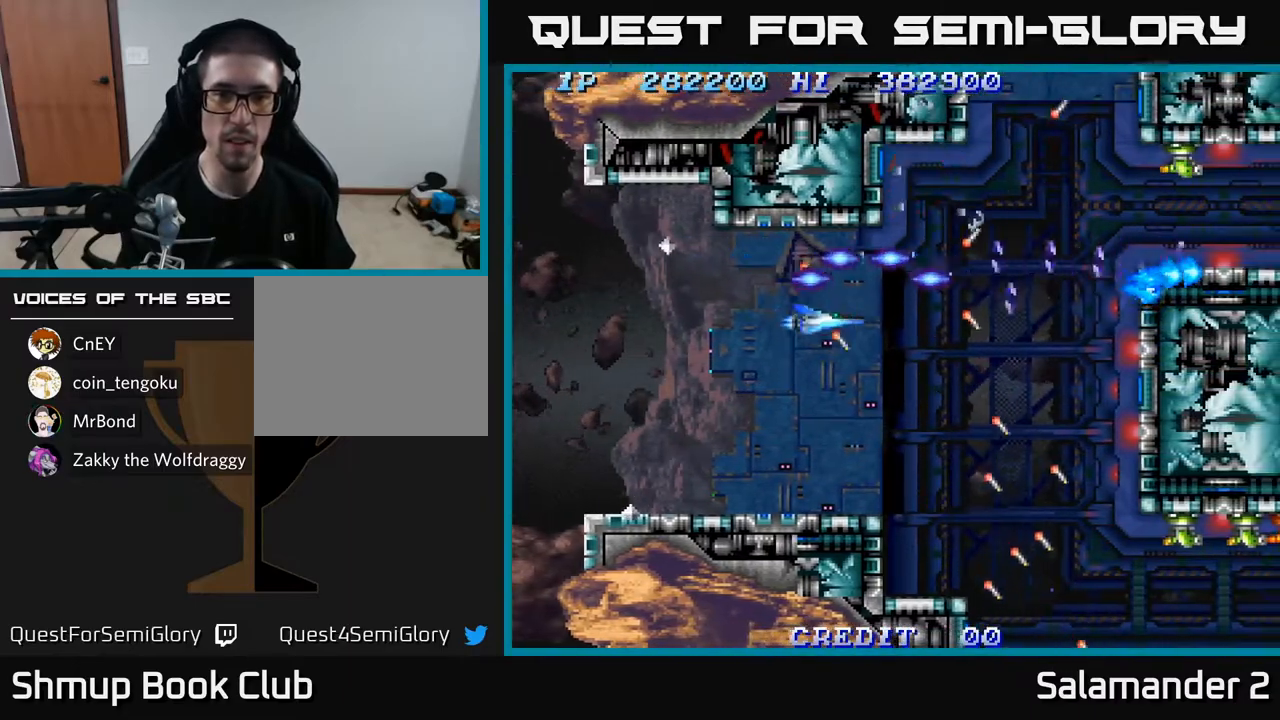
{"buttons": ["A", "DPAD_UP"], "left_stick": "center", "right_stick": "center", "events": [[83, "A", "up"], [117, "DPAD_DOWN", "up"], [150, "A", "down"], [233, "A", "up"], [250, "DPAD_DOWN", "down"], [317, "A", "down"], [333, "DPAD_RIGHT", "down"], [367, "DPAD_DOWN", "up"], [400, "A", "up"], [450, "DPAD_RIGHT", "up"], [467, "DPAD_RIGHT", "down"], [500, "A", "down"], [500, "DPAD_RIGHT", "up"], [500, "DPAD_UP", "down"]]}
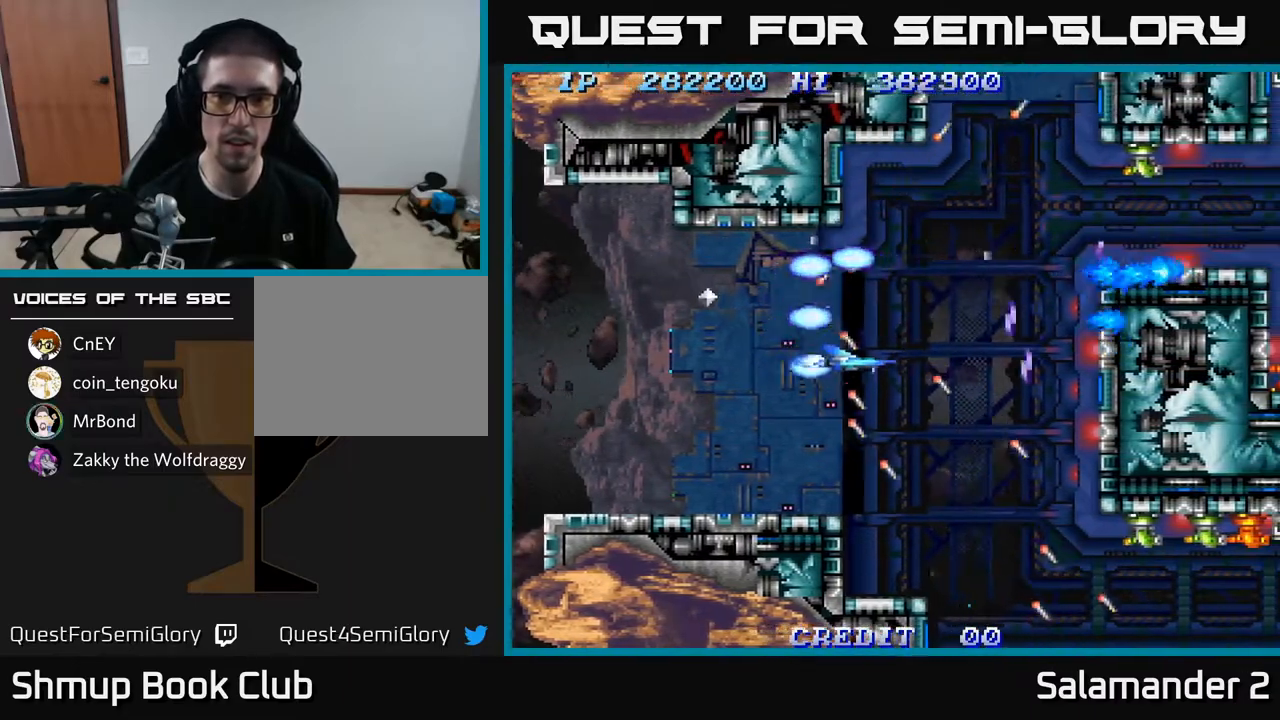
{"buttons": ["DPAD_UP"], "left_stick": "center", "right_stick": "center", "events": [[50, "DPAD_RIGHT", "down"], [83, "A", "up"], [167, "A", "down"], [250, "A", "up"], [300, "DPAD_RIGHT", "up"], [350, "A", "down"], [433, "A", "up"]]}